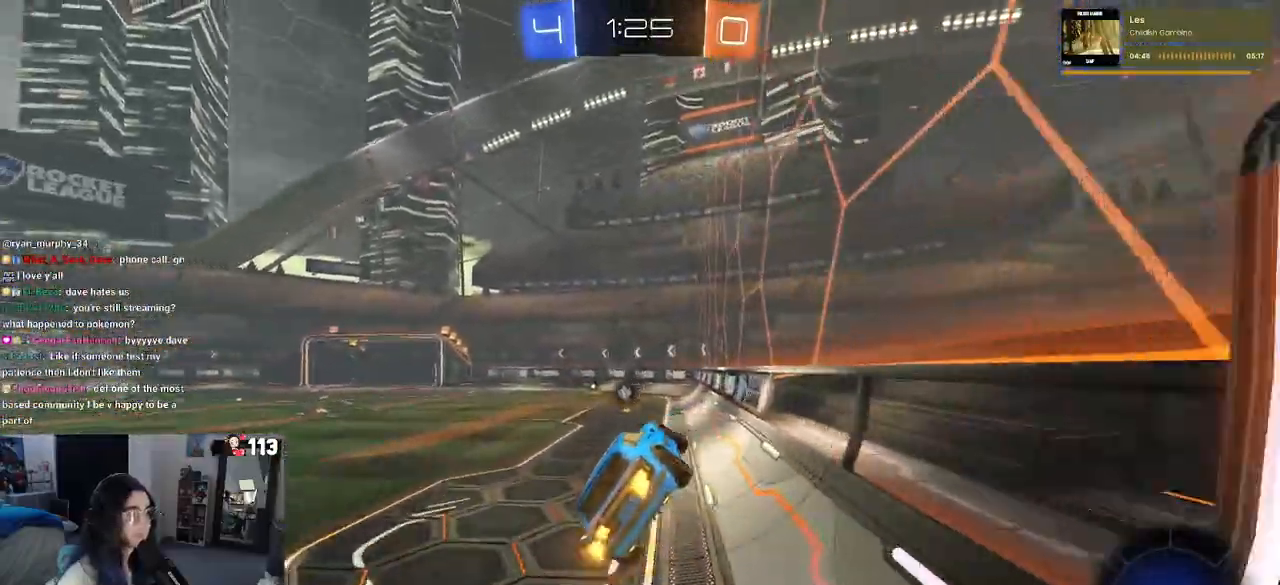
Gameplay with a controller (PlayStation layout); each line is a JSON object with the inputs held at the frame after it (dt_ms = milliseconds from this image to that frame). "events" lists button and stick changes between this image and that frame as [ms after this image, input, new state], when the widget could be followed in between. Not read: other_buttons.
{"dt_ms": 500, "buttons": ["R2"], "left_stick": "up", "right_stick": "center", "events": [[67, "left_stick", "down-right"], [167, "SQUARE", "down"], [250, "SQUARE", "up"], [300, "left_stick", "right"], [467, "left_stick", "up"]]}
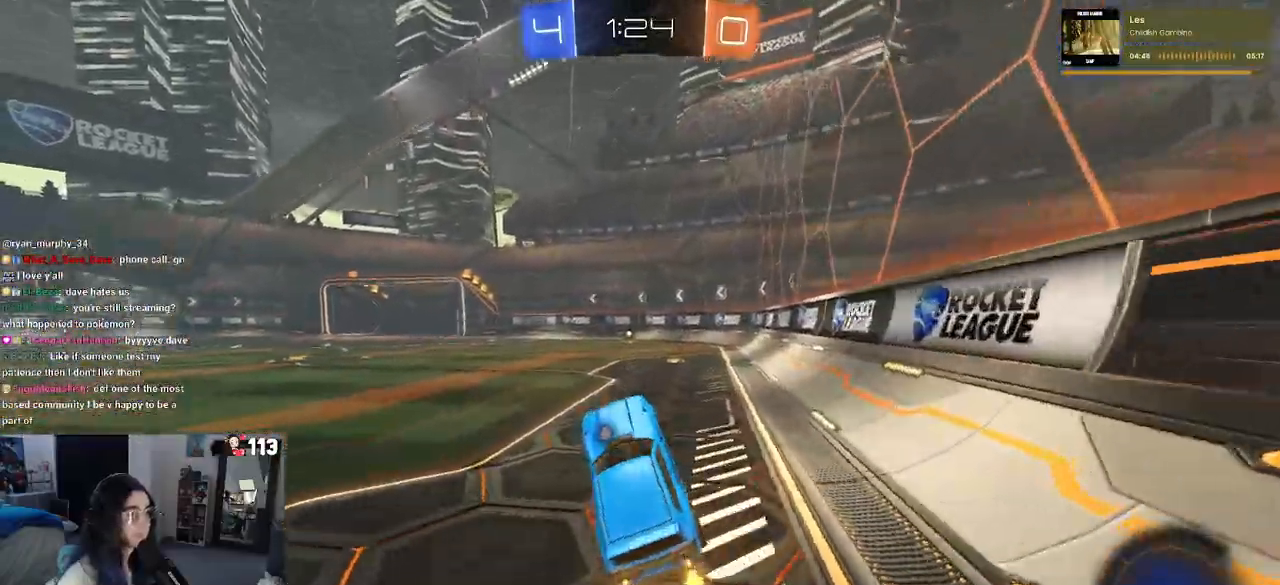
{"dt_ms": 500, "buttons": ["R2"], "left_stick": "down-right", "right_stick": "center", "events": [[67, "CROSS", "down"], [133, "CROSS", "up"], [200, "CROSS", "down"], [200, "left_stick", "up-left"], [300, "CROSS", "up"], [333, "left_stick", "up-right"], [350, "CROSS", "down"], [467, "left_stick", "down-right"], [483, "CROSS", "up"]]}
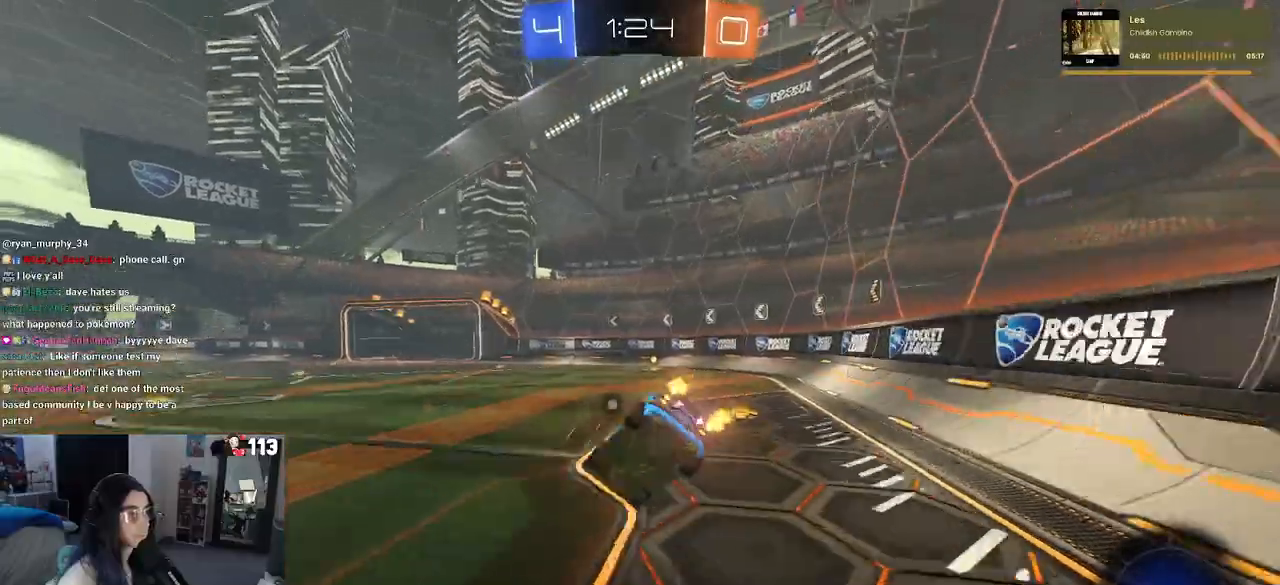
{"dt_ms": 500, "buttons": ["SQUARE", "R1", "R2"], "left_stick": "down-right", "right_stick": "center", "events": [[17, "SQUARE", "down"], [17, "left_stick", "down"], [100, "R1", "down"], [183, "left_stick", "down-right"]]}
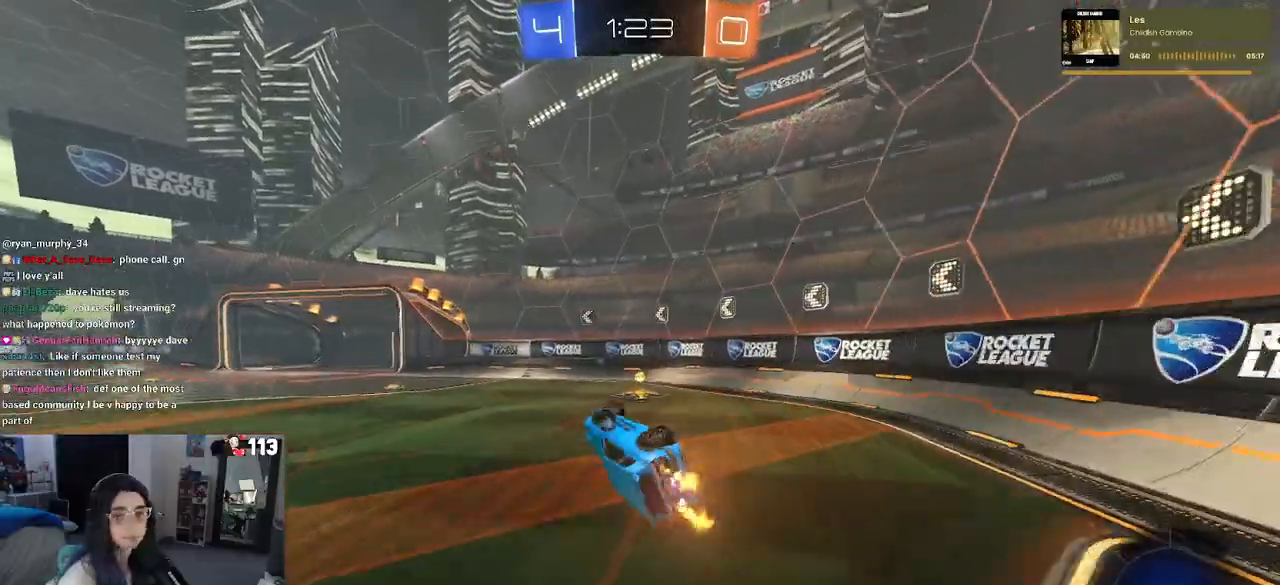
{"dt_ms": 1000, "buttons": ["R1", "R2"], "left_stick": "left", "right_stick": "center"}
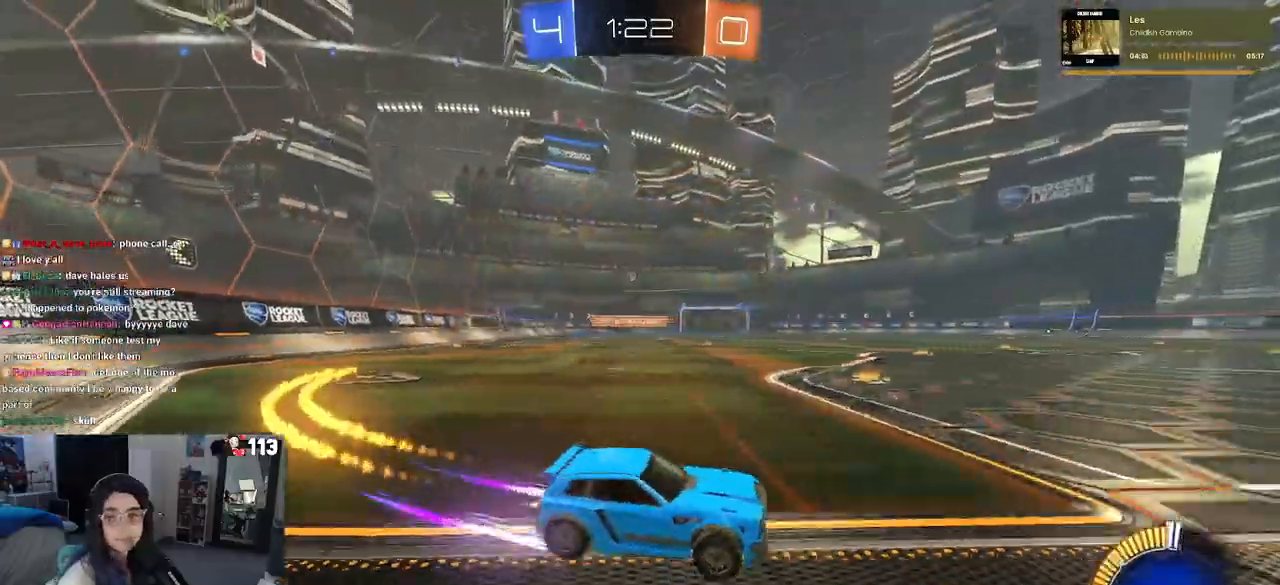
{"dt_ms": 500, "buttons": ["R2"], "left_stick": "left", "right_stick": "center", "events": [[33, "R1", "up"]]}
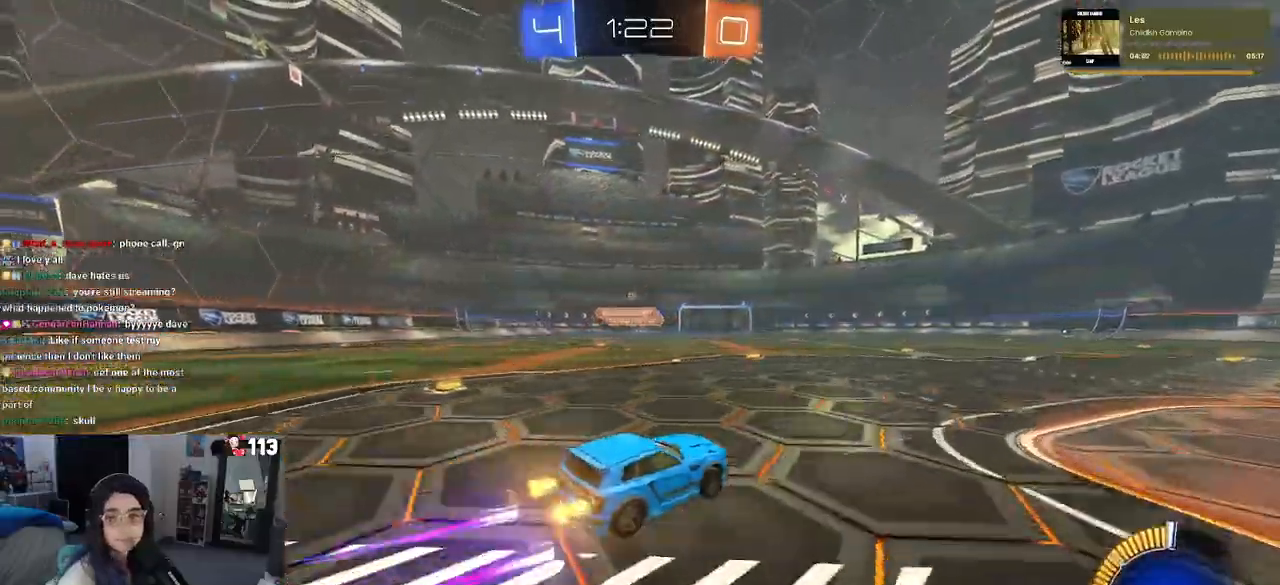
{"dt_ms": 500, "buttons": ["SQUARE", "R2"], "left_stick": "down-left", "right_stick": "center", "events": [[83, "CROSS", "down"], [83, "left_stick", "up-left"], [167, "CROSS", "up"], [167, "TRIANGLE", "down"], [233, "CROSS", "down"], [233, "TRIANGLE", "up"], [283, "SQUARE", "down"], [300, "left_stick", "down-left"], [317, "CROSS", "up"]]}
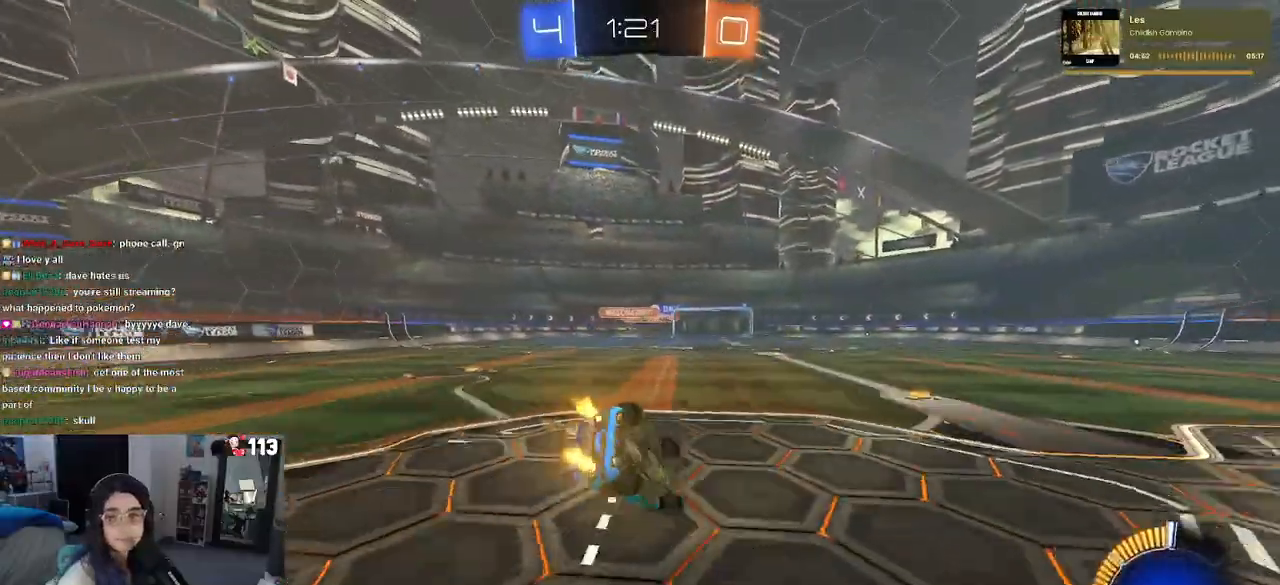
{"dt_ms": 500, "buttons": ["SQUARE", "R2"], "left_stick": "down-left", "right_stick": "center", "events": []}
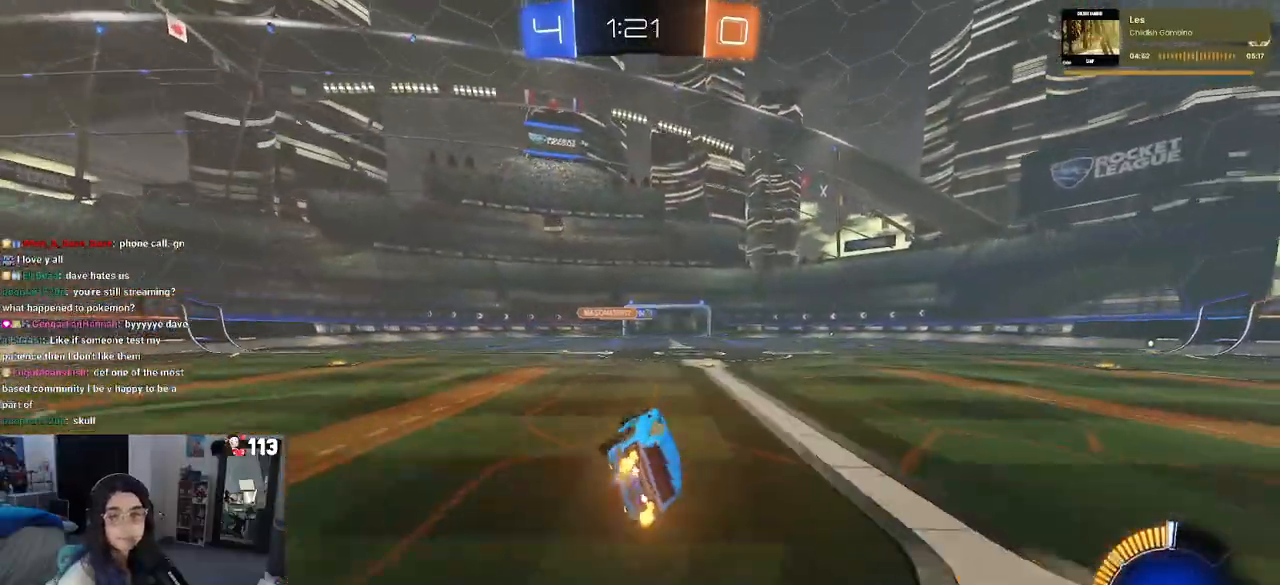
{"dt_ms": 1000, "buttons": ["SQUARE", "R2"], "left_stick": "down", "right_stick": "center"}
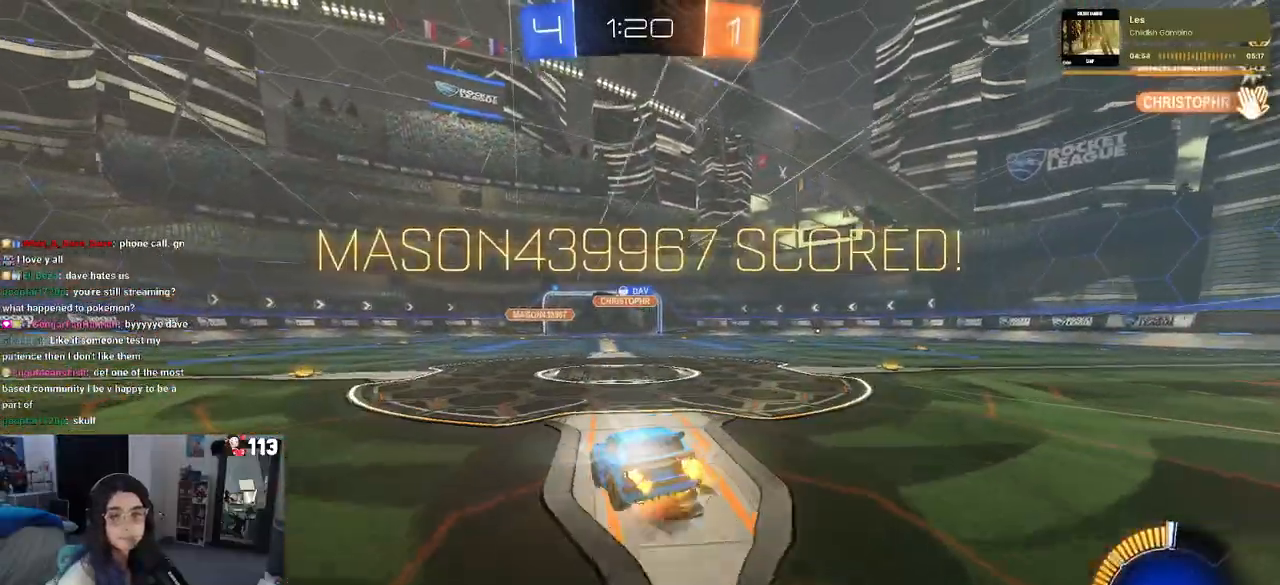
{"dt_ms": 500, "buttons": ["R2"], "left_stick": "center", "right_stick": "center", "events": [[117, "left_stick", "center"], [217, "SQUARE", "up"]]}
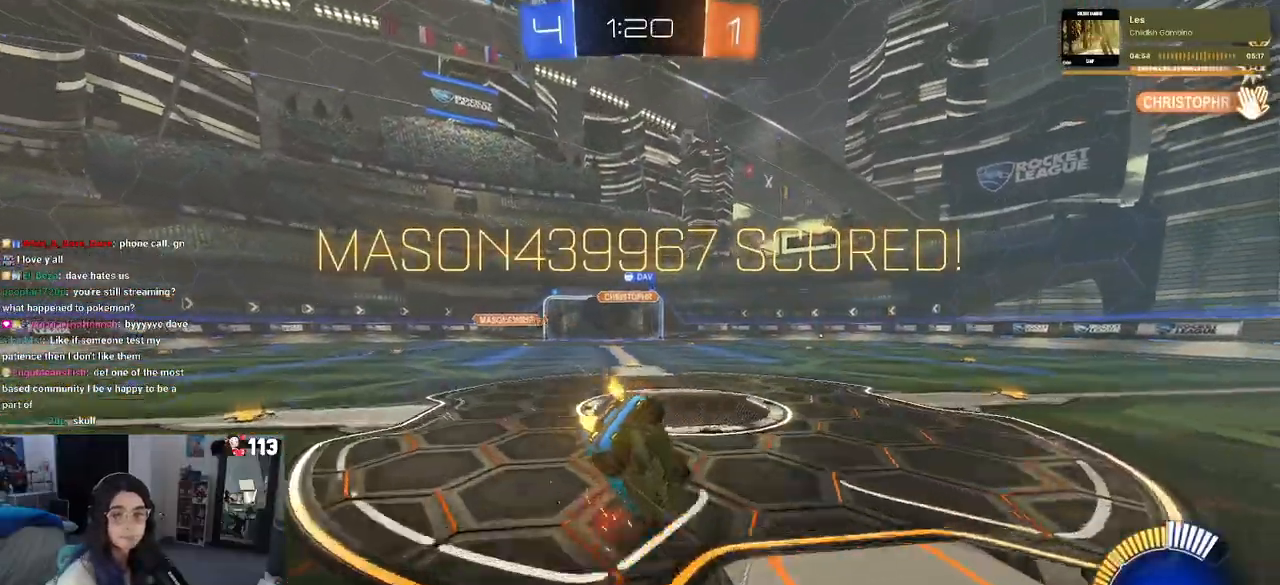
{"dt_ms": 500, "buttons": ["R2"], "left_stick": "center", "right_stick": "center", "events": []}
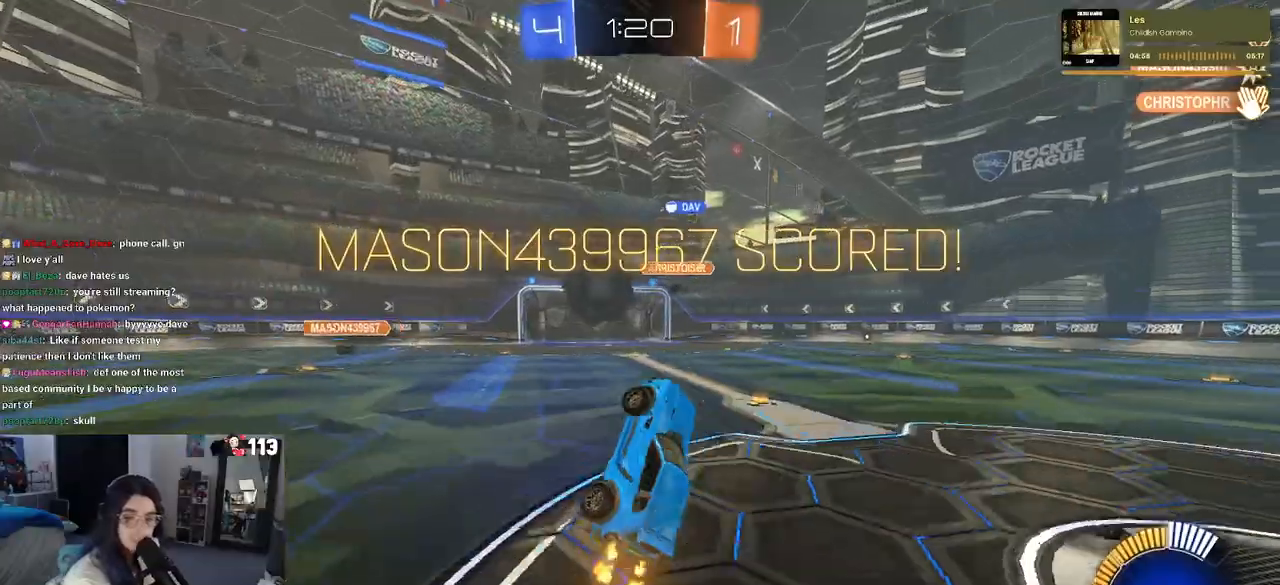
{"dt_ms": 500, "buttons": ["R2"], "left_stick": "center", "right_stick": "center", "events": []}
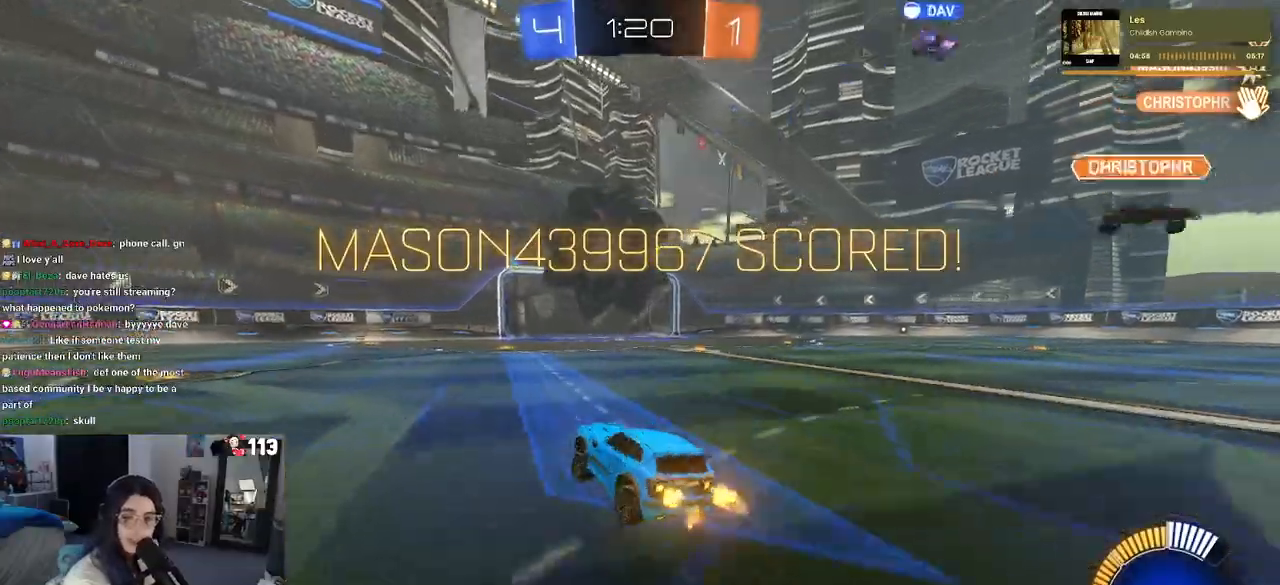
{"dt_ms": 500, "buttons": ["R2"], "left_stick": "center", "right_stick": "center", "events": []}
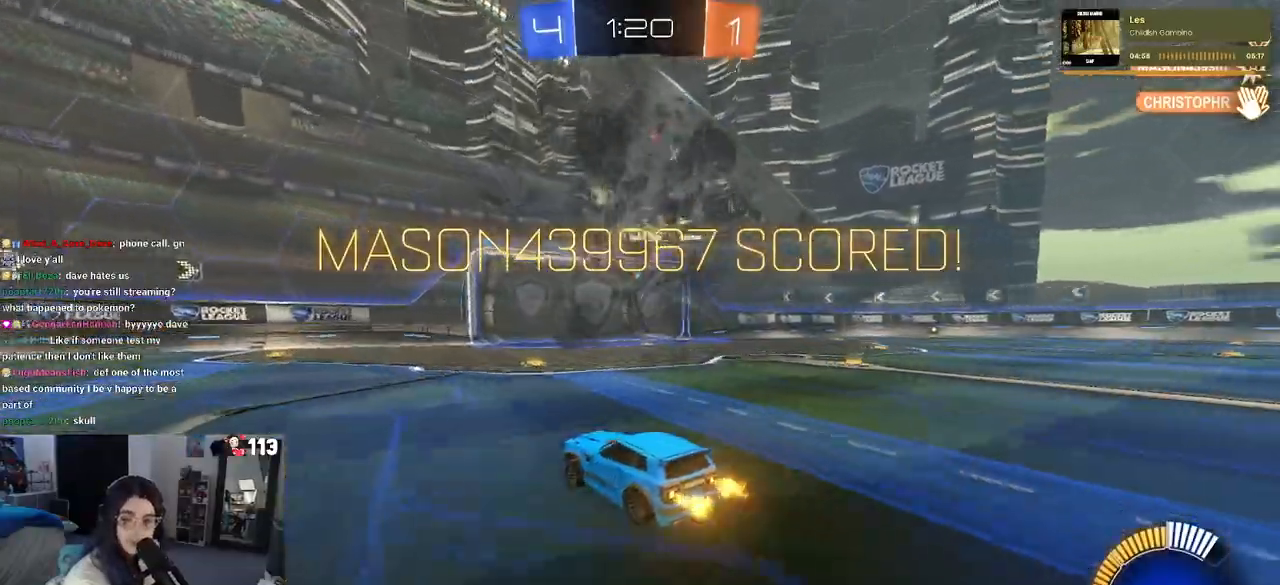
{"dt_ms": 500, "buttons": ["CROSS"], "left_stick": "center", "right_stick": "center", "events": [[183, "R2", "up"], [433, "CROSS", "down"]]}
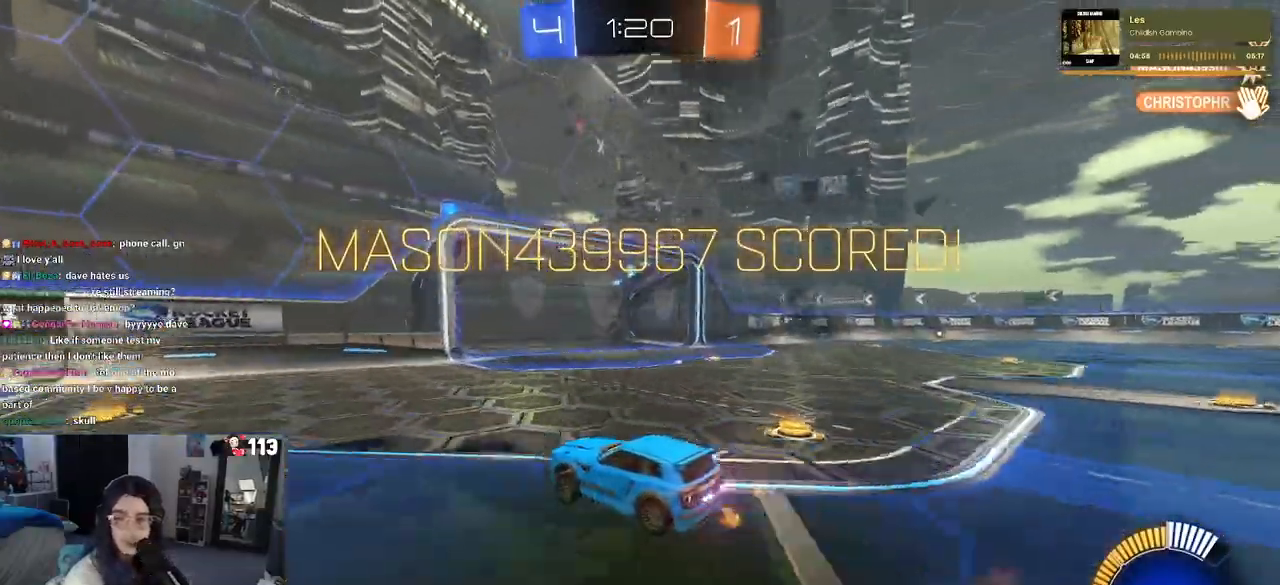
{"dt_ms": 500, "buttons": ["CROSS"], "left_stick": "center", "right_stick": "center", "events": [[33, "CROSS", "up"], [150, "CROSS", "down"], [183, "R2", "down"], [200, "R2", "up"], [267, "CROSS", "up"], [367, "CROSS", "down"]]}
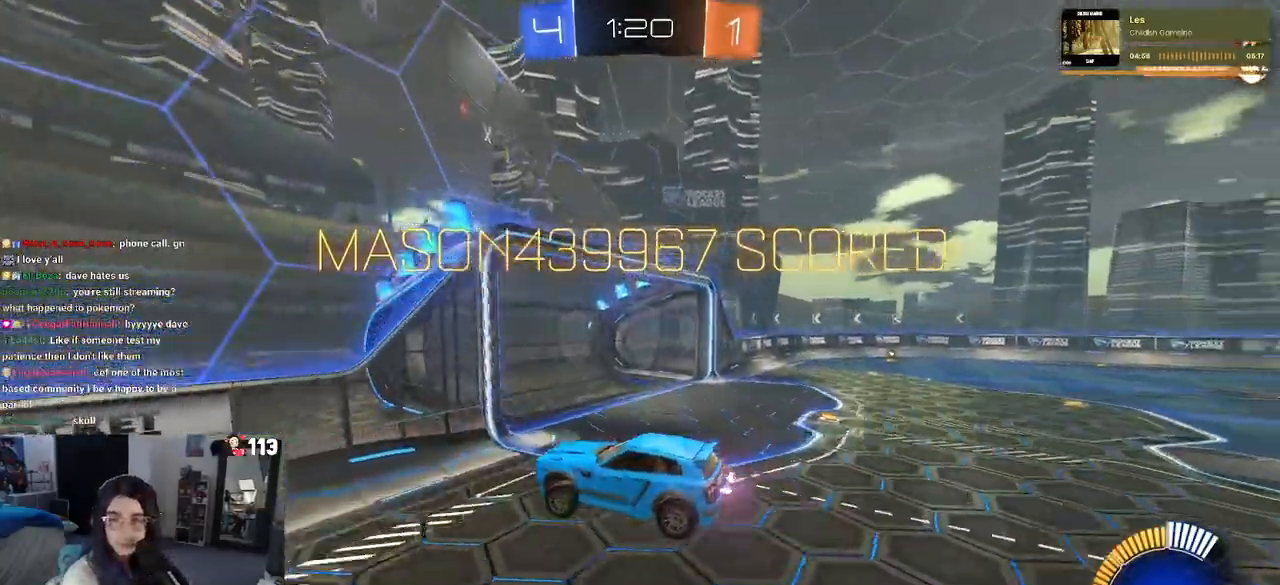
{"dt_ms": 500, "buttons": ["CROSS"], "left_stick": "center", "right_stick": "center", "events": [[17, "CROSS", "up"], [100, "CROSS", "down"], [217, "CROSS", "up"], [317, "CROSS", "down"]]}
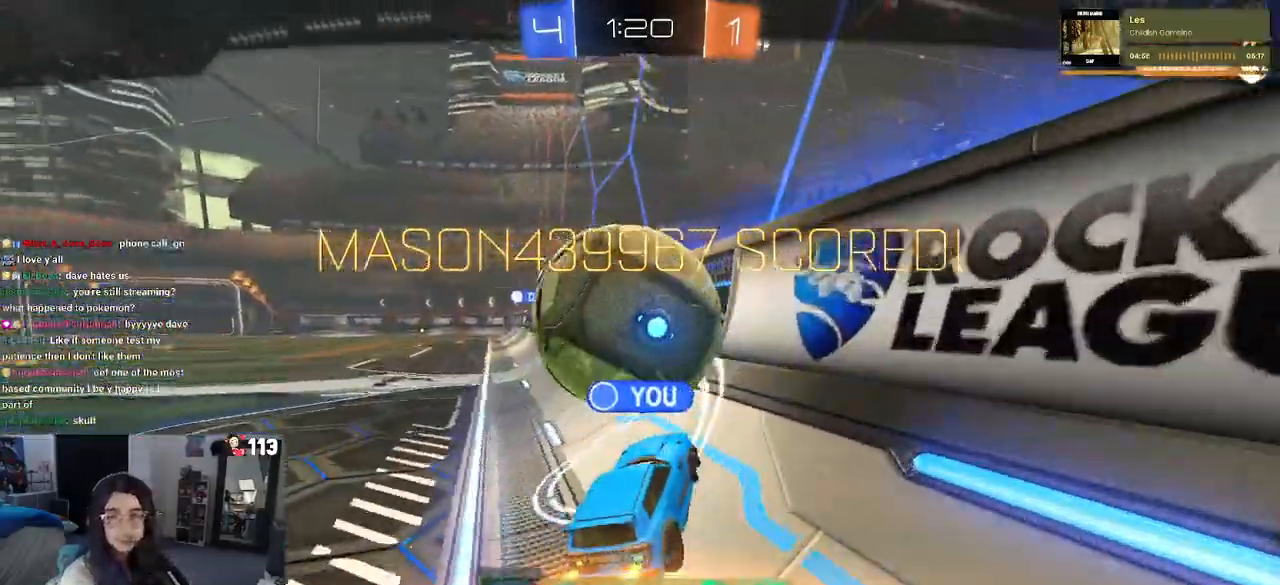
{"dt_ms": 500, "buttons": [], "left_stick": "center", "right_stick": "center", "events": [[200, "CROSS", "up"], [283, "CROSS", "down"], [433, "CROSS", "up"]]}
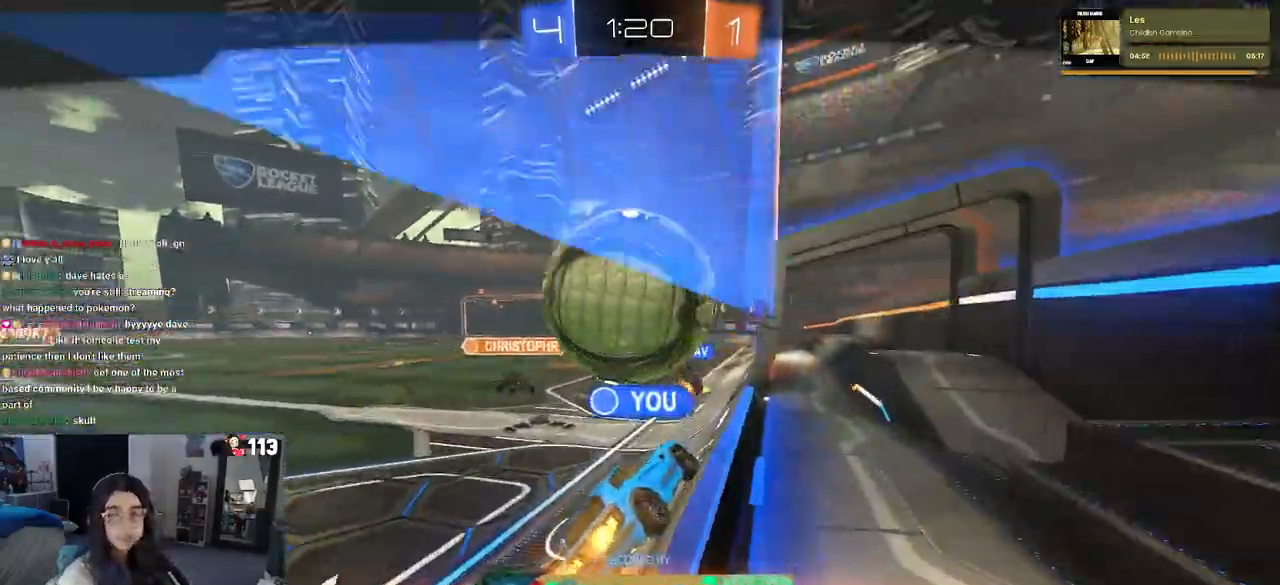
{"dt_ms": 500, "buttons": ["CROSS"], "left_stick": "center", "right_stick": "center", "events": [[33, "CROSS", "down"], [183, "CROSS", "up"], [233, "CROSS", "down"]]}
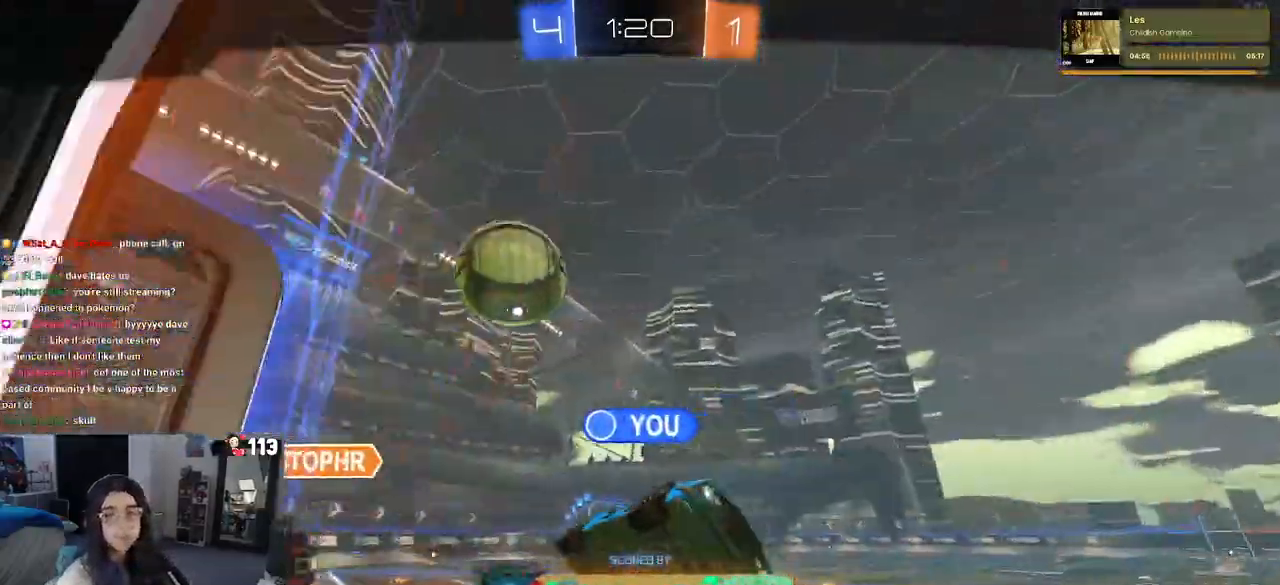
{"dt_ms": 500, "buttons": ["CROSS"], "left_stick": "center", "right_stick": "center", "events": [[317, "CROSS", "up"], [400, "CROSS", "down"]]}
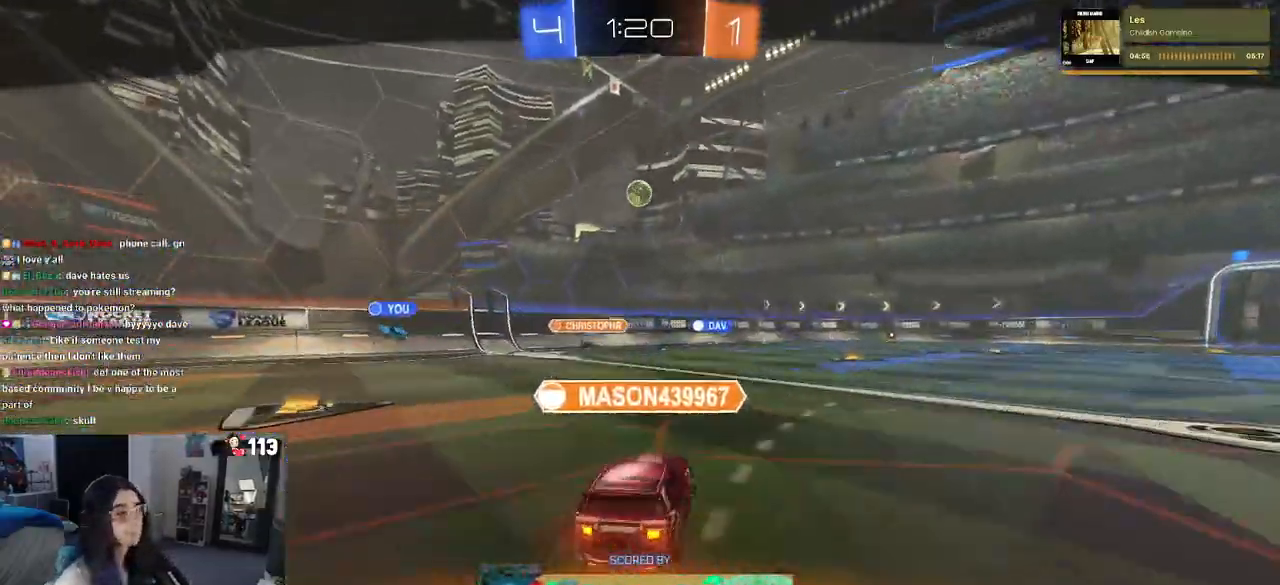
{"dt_ms": 500, "buttons": [], "left_stick": "center", "right_stick": "center", "events": [[17, "CROSS", "up"]]}
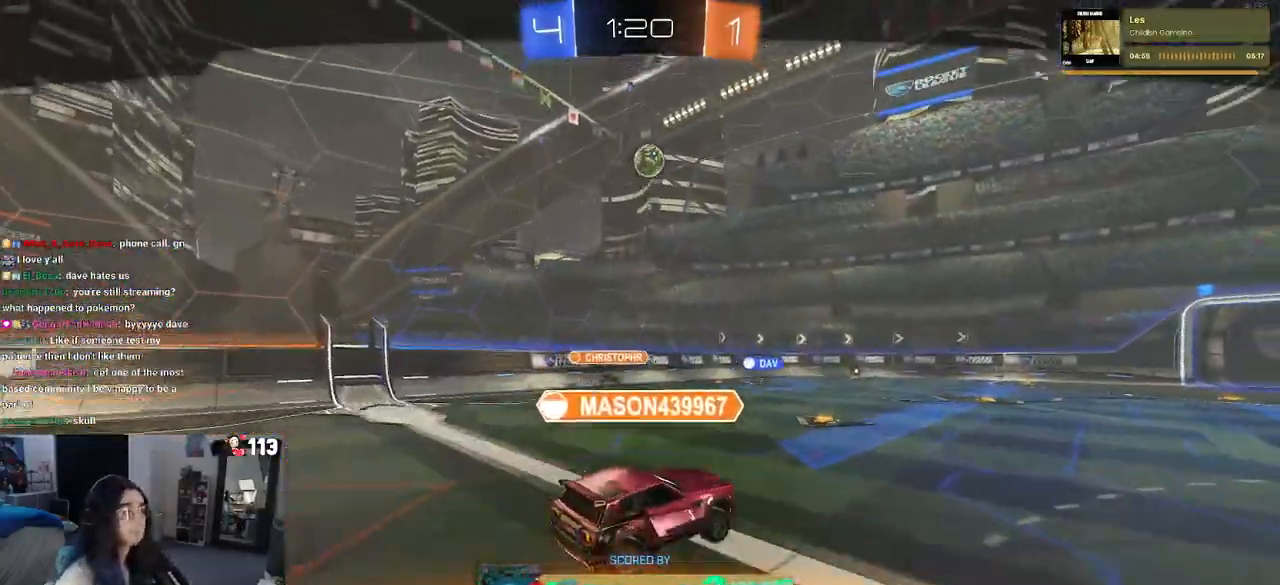
{"dt_ms": 500, "buttons": [], "left_stick": "center", "right_stick": "center", "events": []}
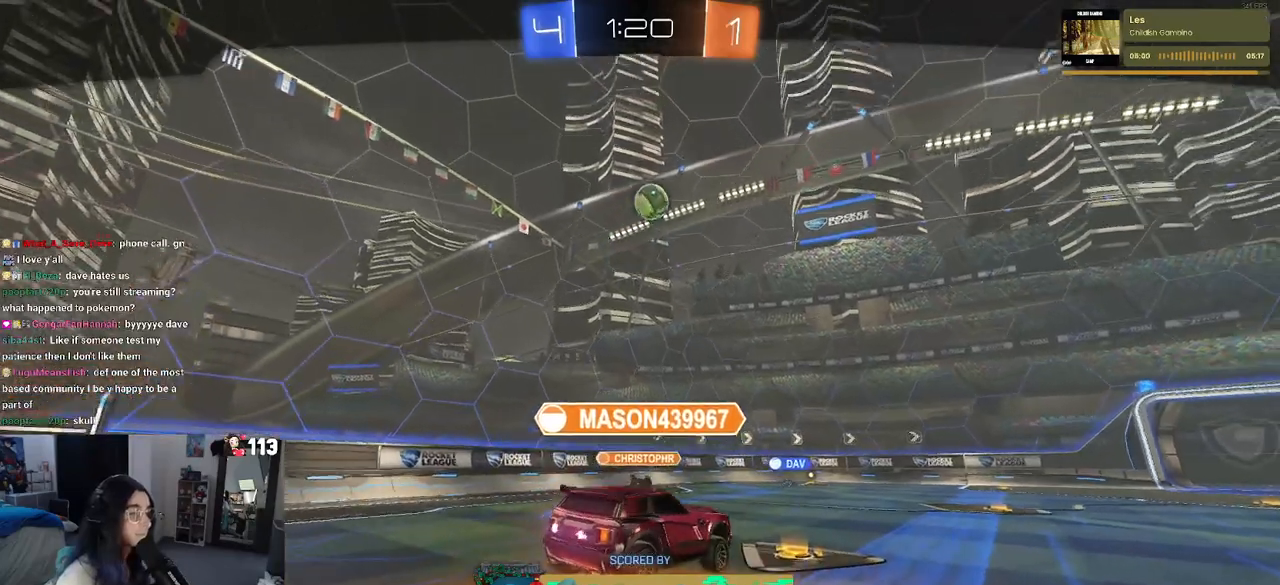
{"dt_ms": 500, "buttons": [], "left_stick": "center", "right_stick": "center", "events": []}
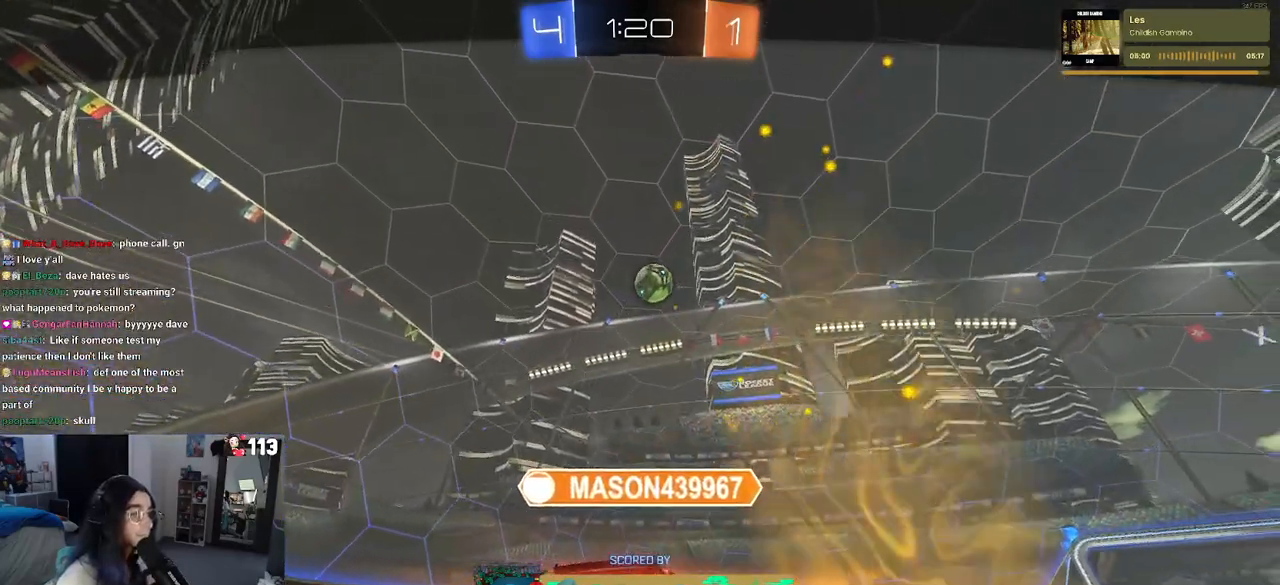
{"dt_ms": 500, "buttons": [], "left_stick": "center", "right_stick": "center", "events": []}
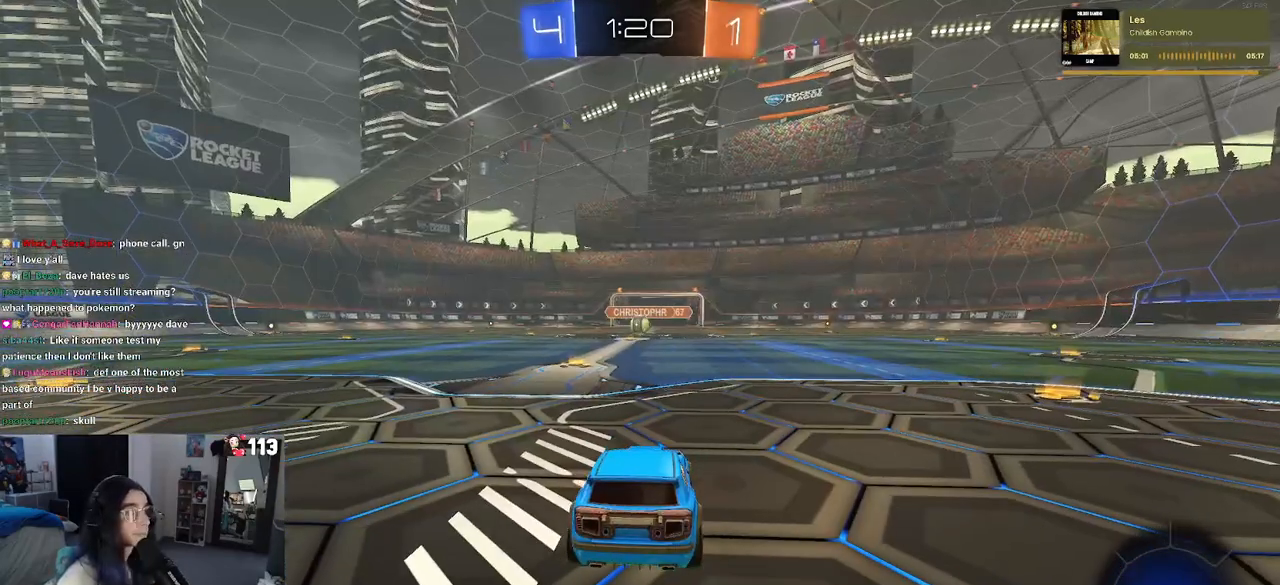
{"dt_ms": 500, "buttons": ["R3"], "left_stick": "center", "right_stick": "center", "events": [[333, "R3", "down"]]}
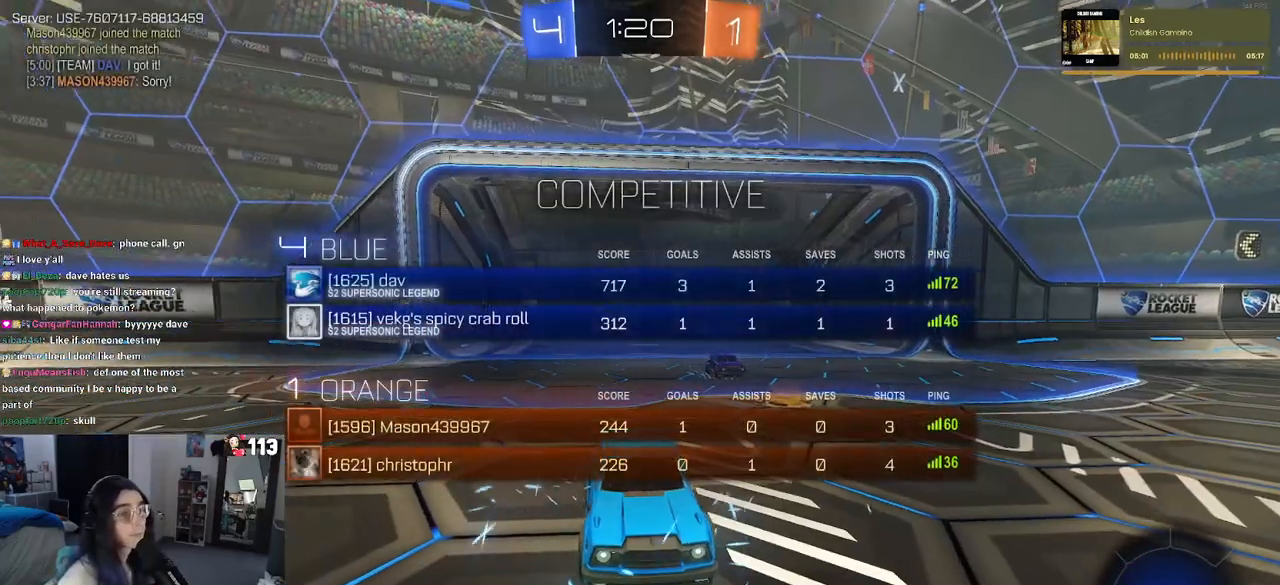
{"dt_ms": 500, "buttons": ["R3"], "left_stick": "center", "right_stick": "center", "events": []}
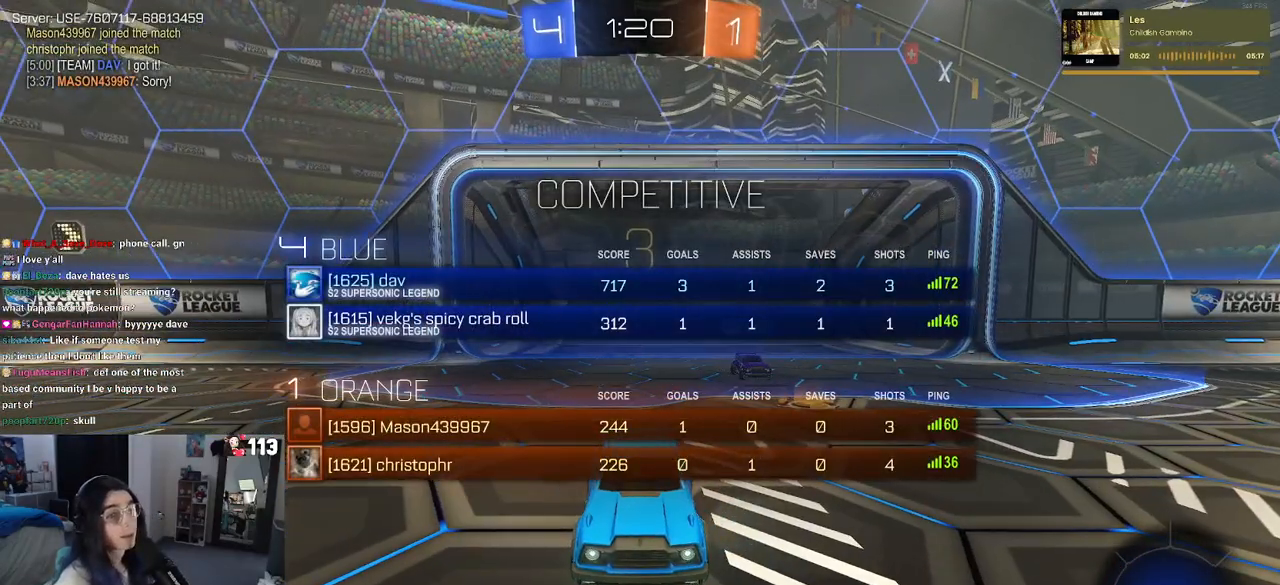
{"dt_ms": 500, "buttons": ["R3"], "left_stick": "center", "right_stick": "center", "events": []}
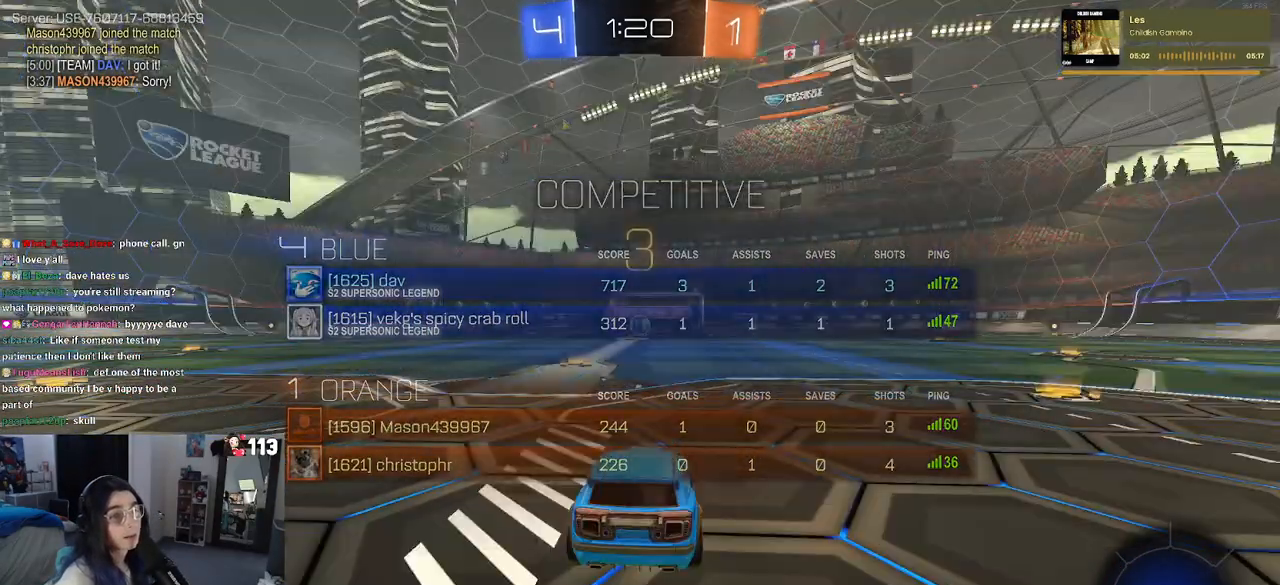
{"dt_ms": 500, "buttons": ["R3"], "left_stick": "center", "right_stick": "center", "events": []}
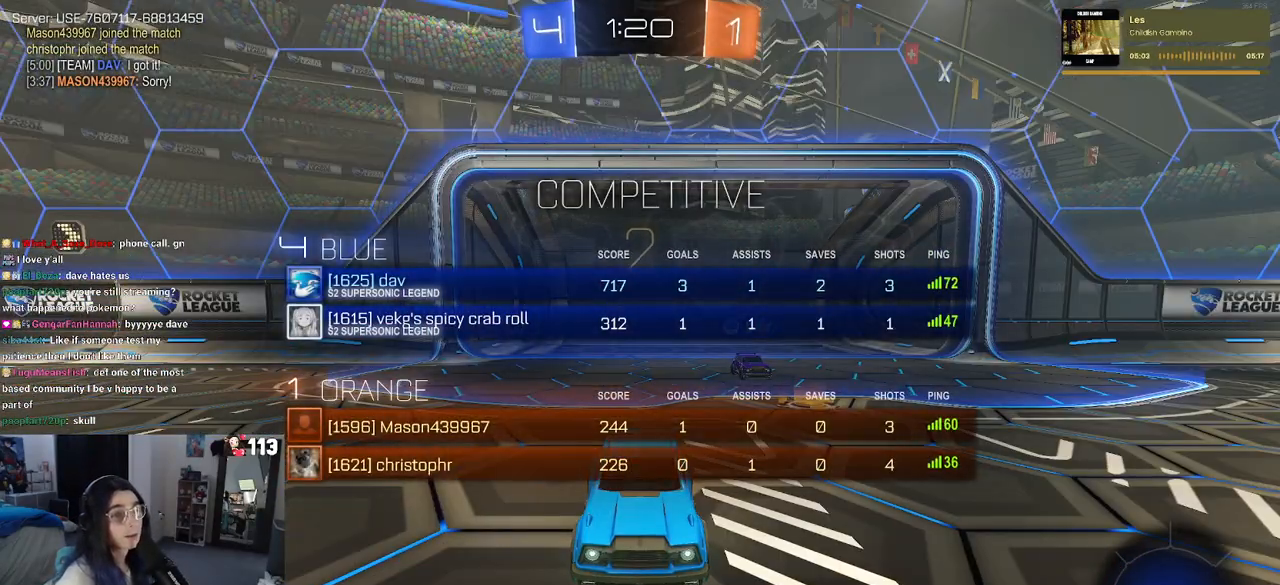
{"dt_ms": 500, "buttons": [], "left_stick": "center", "right_stick": "center", "events": [[67, "R3", "up"]]}
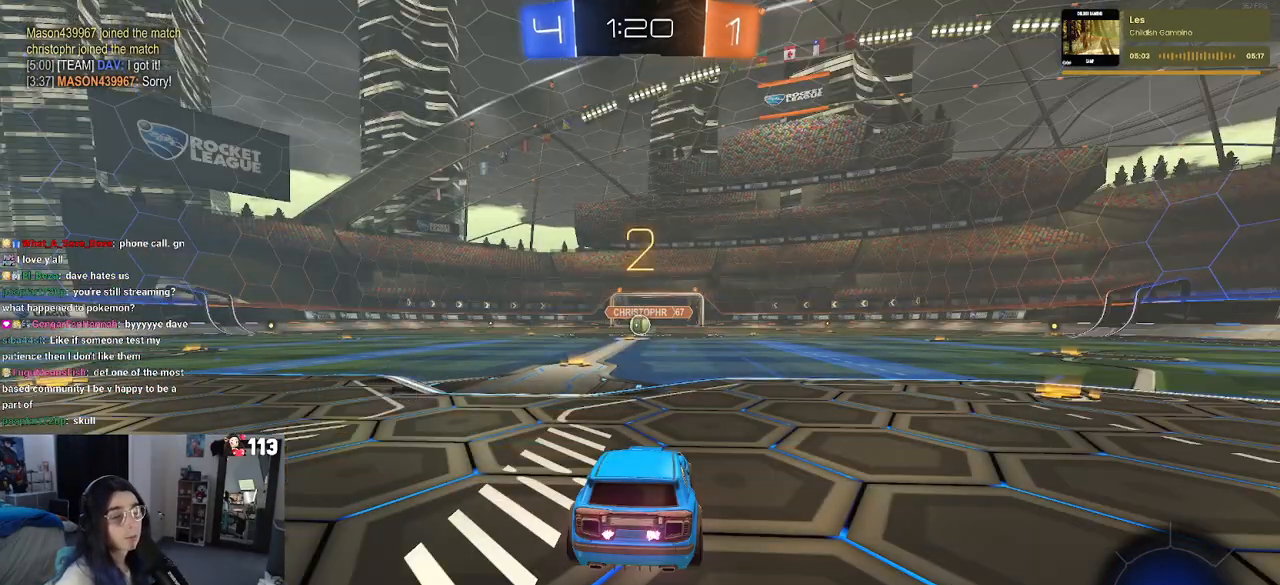
{"dt_ms": 500, "buttons": ["R2"], "left_stick": "center", "right_stick": "center", "events": [[117, "R2", "down"]]}
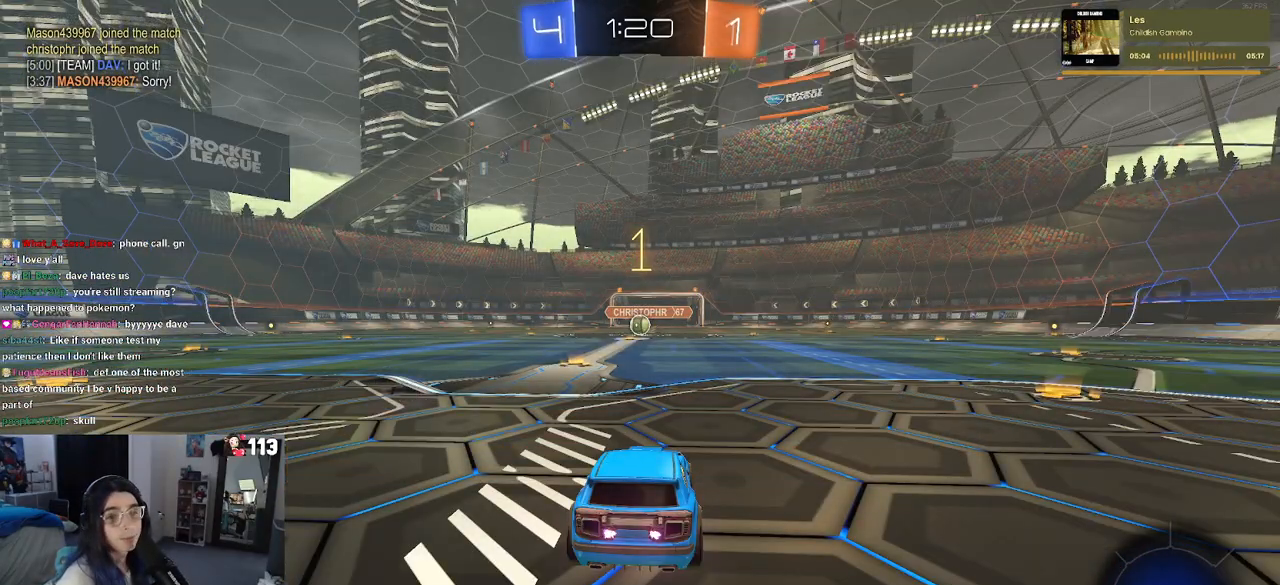
{"dt_ms": 500, "buttons": ["R1", "R2"], "left_stick": "center", "right_stick": "center", "events": [[400, "R1", "down"]]}